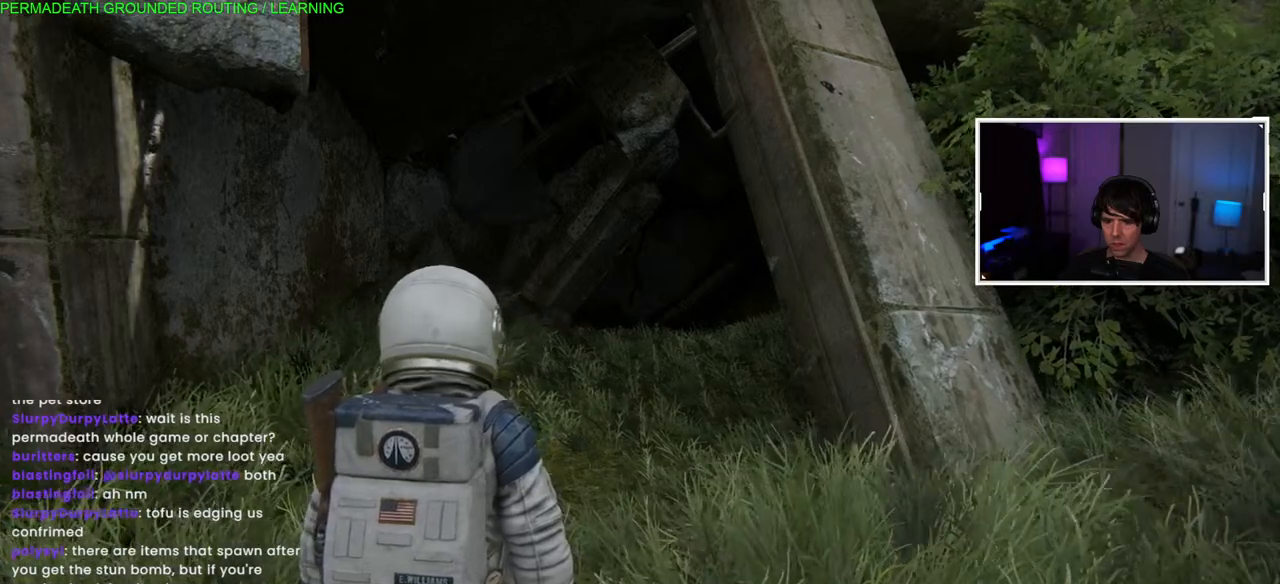
Gameplay with a controller (PlayStation layout); each line is a JSON object with the inputs held at the frame after it. "events" lists button and stick changes between this image and that frame as [ms after this image, input, new state], when the widget could be followed in between.
{"buttons": [], "left_stick": "up-left", "right_stick": "center", "events": [[383, "left_stick", "up-left"]]}
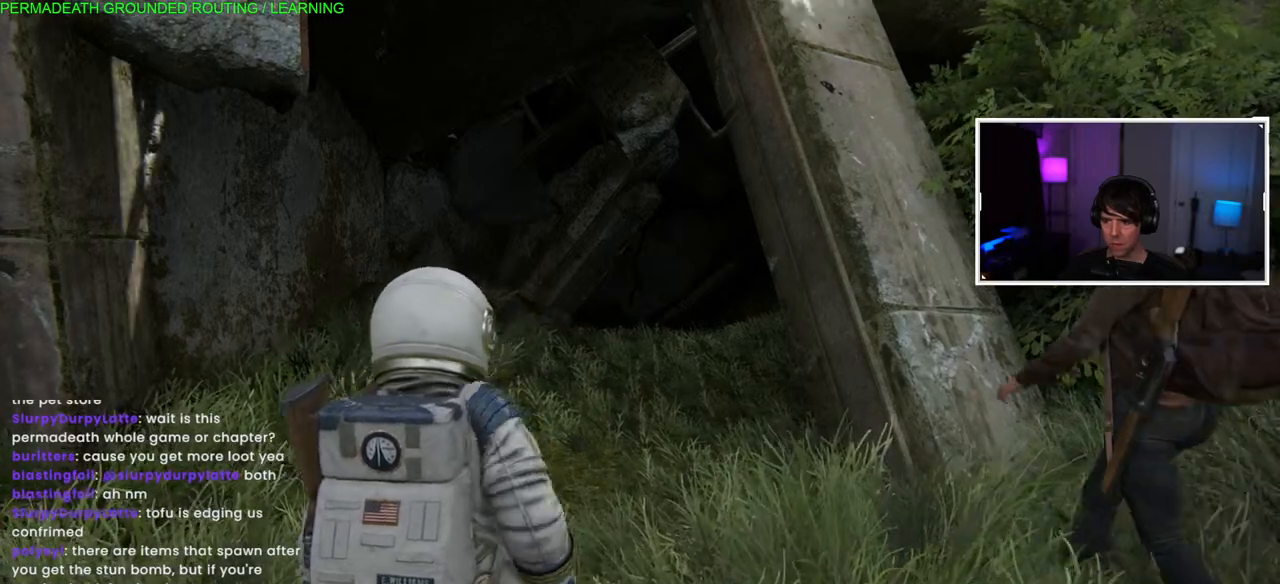
{"buttons": [], "left_stick": "up-left", "right_stick": "center", "events": [[267, "right_stick", "down"], [433, "right_stick", "center"]]}
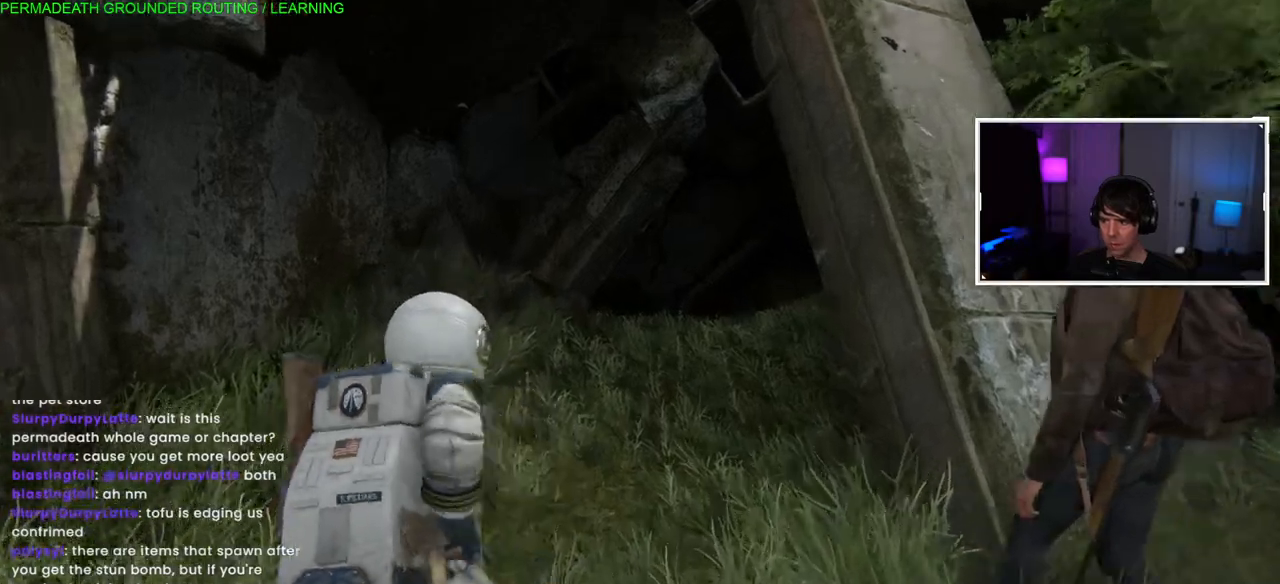
{"buttons": [], "left_stick": "up-left", "right_stick": "up-right", "events": [[217, "right_stick", "right"], [450, "right_stick", "up-right"]]}
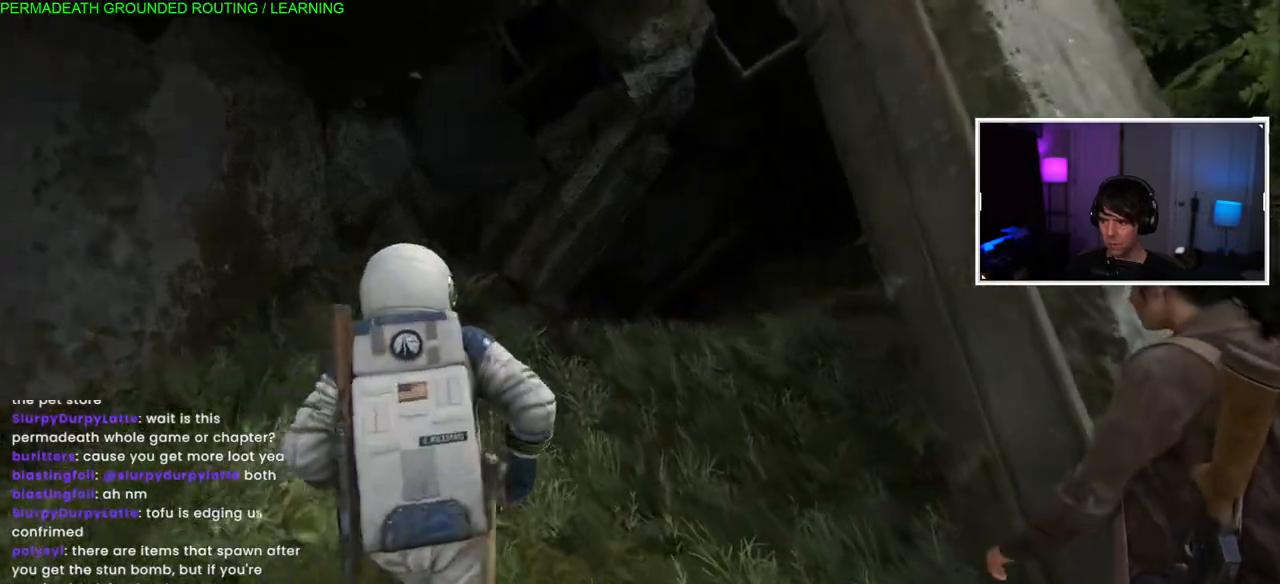
{"buttons": [], "left_stick": "up-left", "right_stick": "down", "events": [[383, "right_stick", "down"]]}
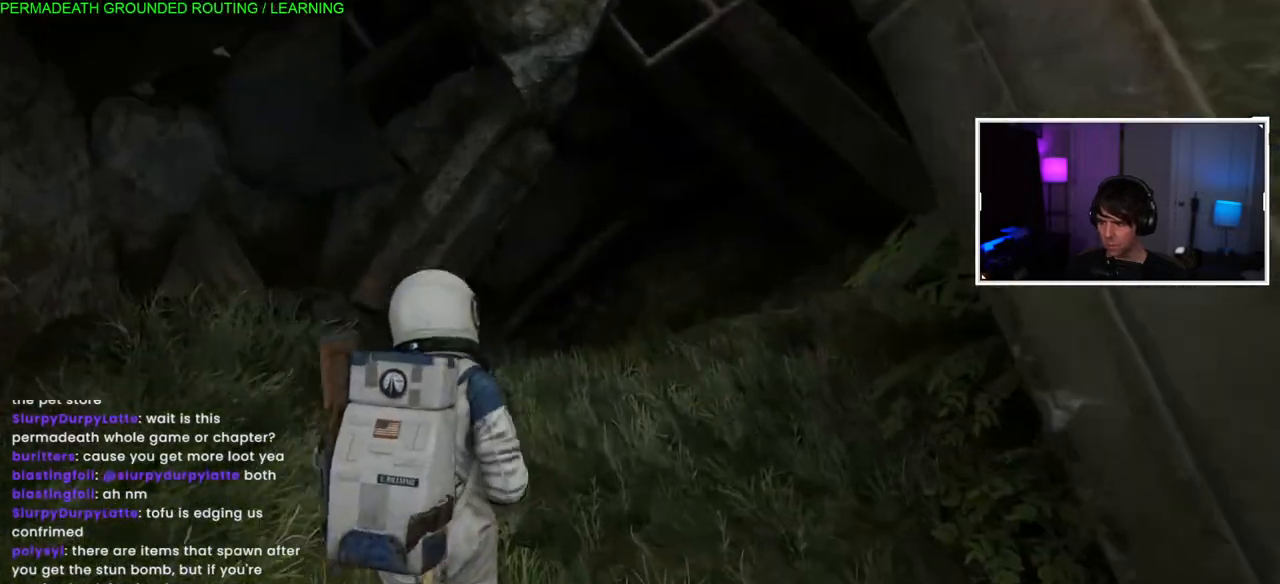
{"buttons": [], "left_stick": "up", "right_stick": "center", "events": [[33, "right_stick", "center"], [267, "left_stick", "up"]]}
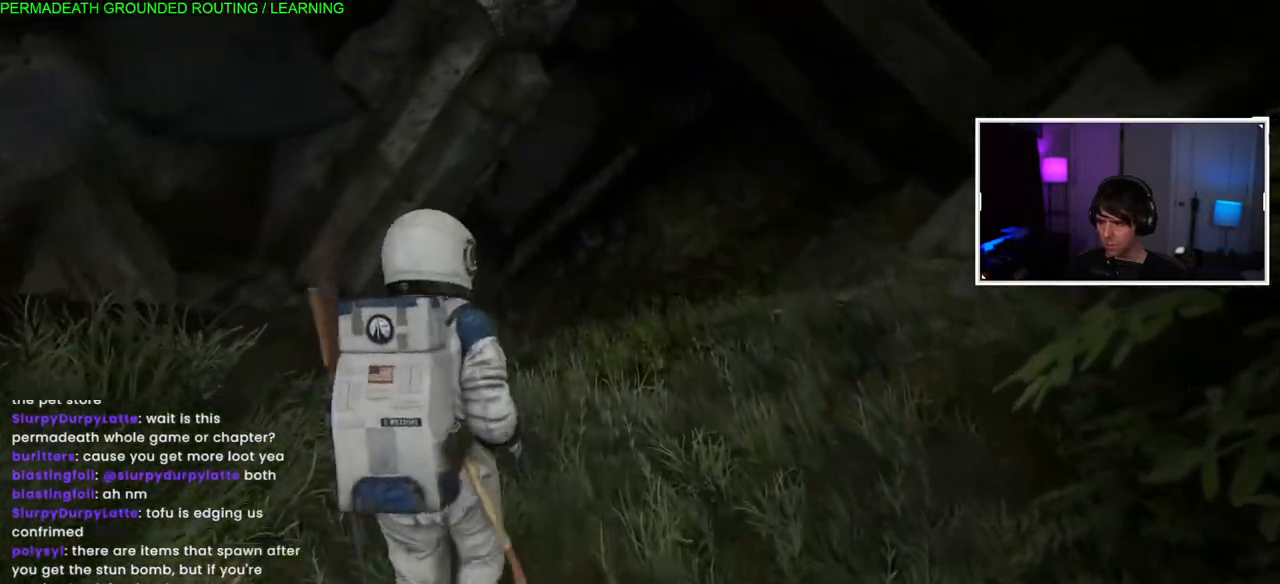
{"buttons": [], "left_stick": "up", "right_stick": "center", "events": []}
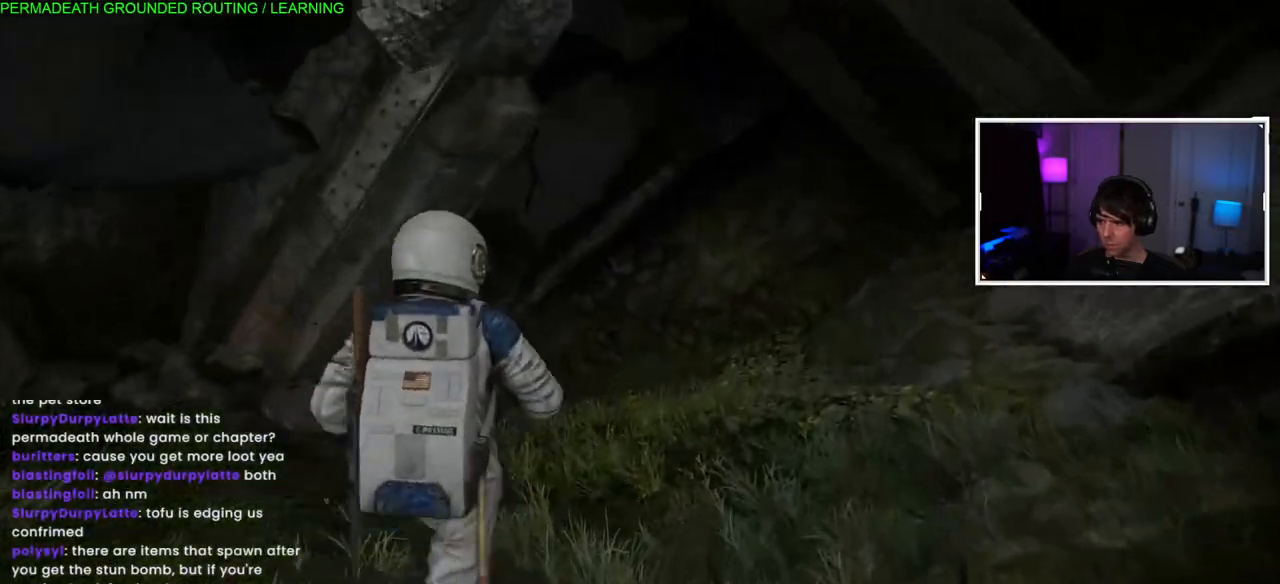
{"buttons": [], "left_stick": "up-right", "right_stick": "center", "events": [[17, "right_stick", "down-left"], [83, "left_stick", "up-right"], [233, "right_stick", "center"]]}
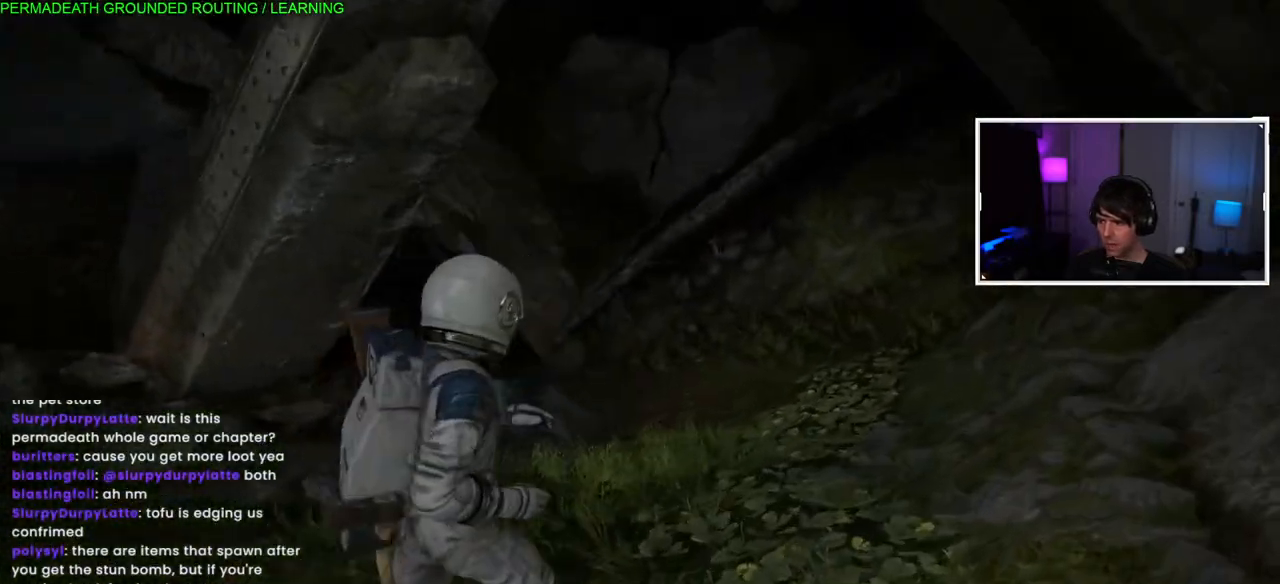
{"buttons": [], "left_stick": "up-right", "right_stick": "left", "events": [[183, "right_stick", "down-left"], [267, "right_stick", "left"]]}
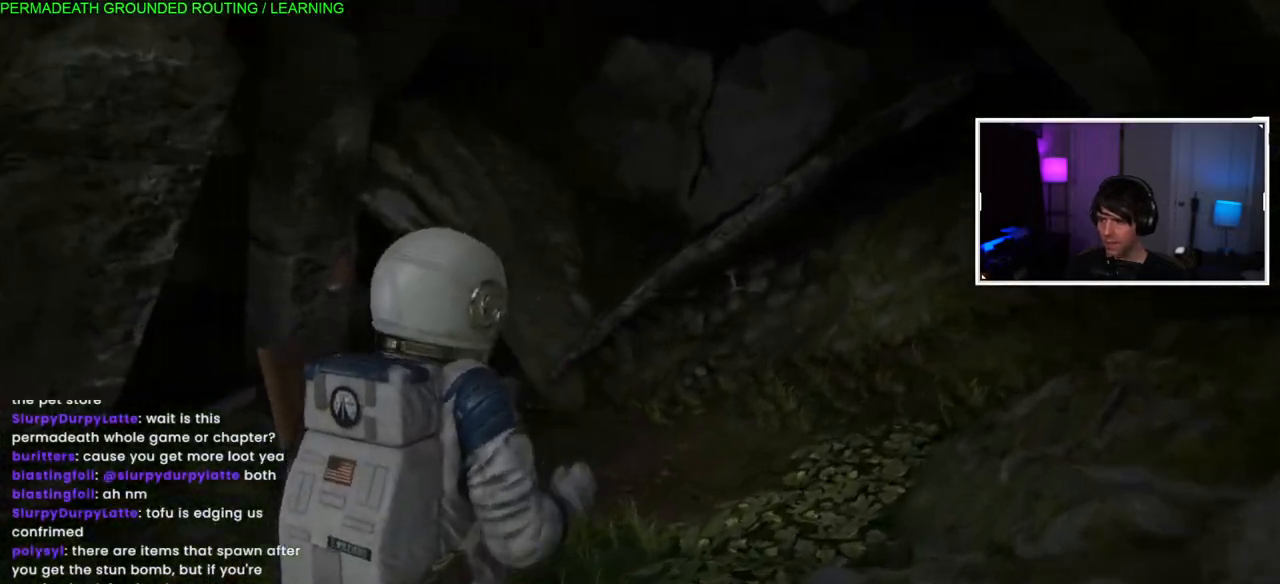
{"buttons": [], "left_stick": "up-right", "right_stick": "down-left", "events": [[17, "right_stick", "center"], [383, "right_stick", "down-left"]]}
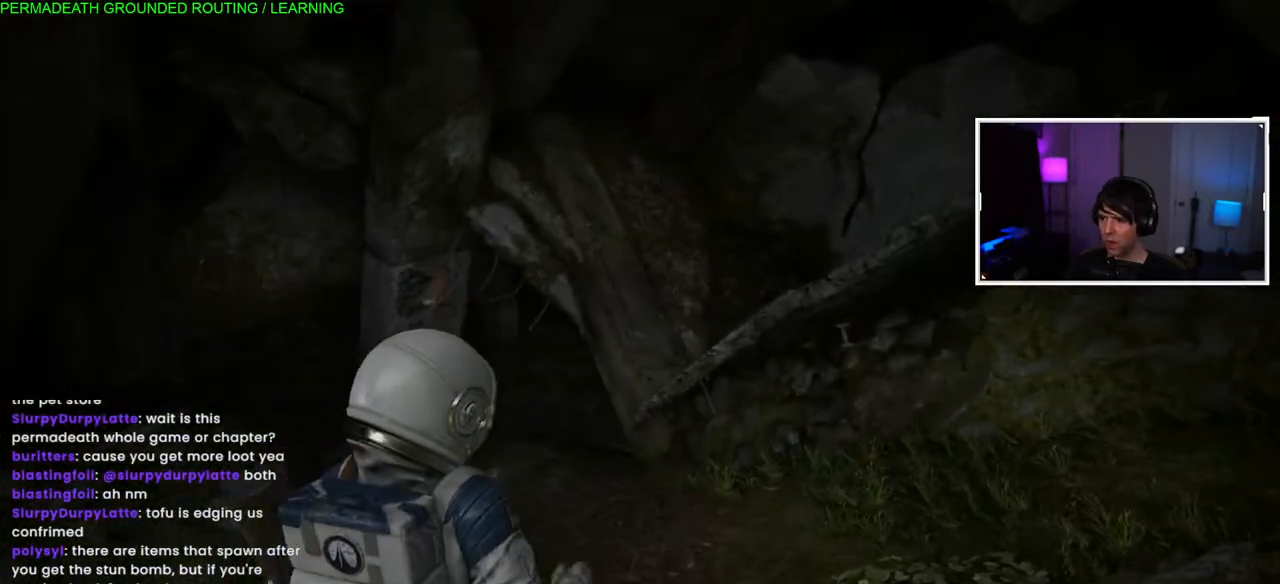
{"buttons": [], "left_stick": "up", "right_stick": "center", "events": [[167, "right_stick", "center"], [450, "left_stick", "up"]]}
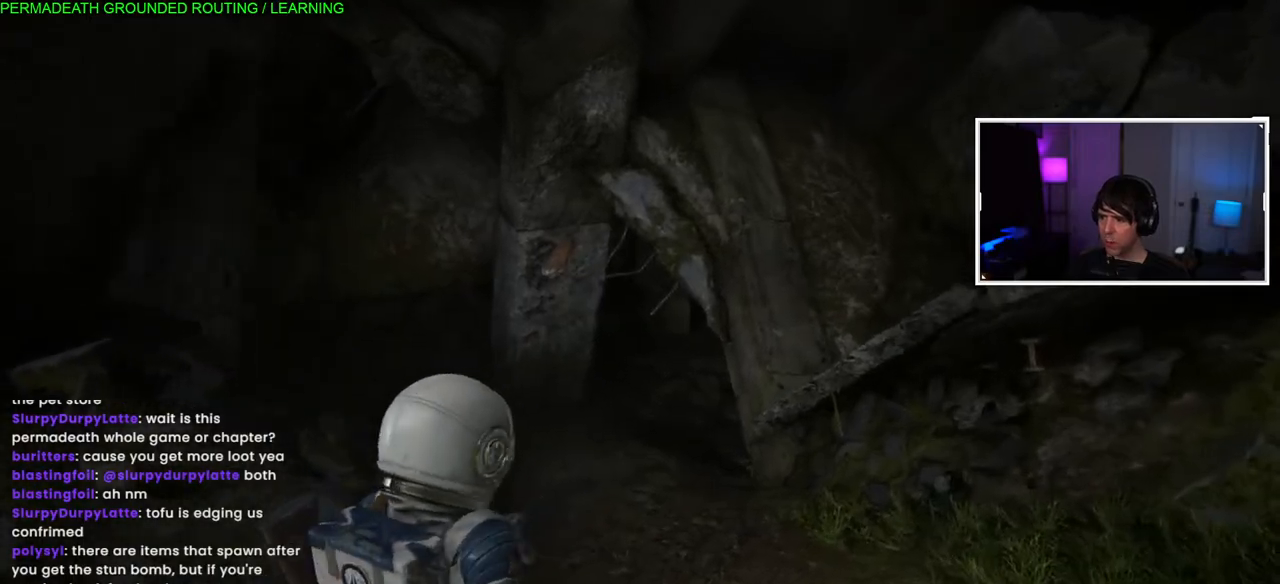
{"buttons": [], "left_stick": "up", "right_stick": "center", "events": [[167, "right_stick", "left"], [317, "right_stick", "center"]]}
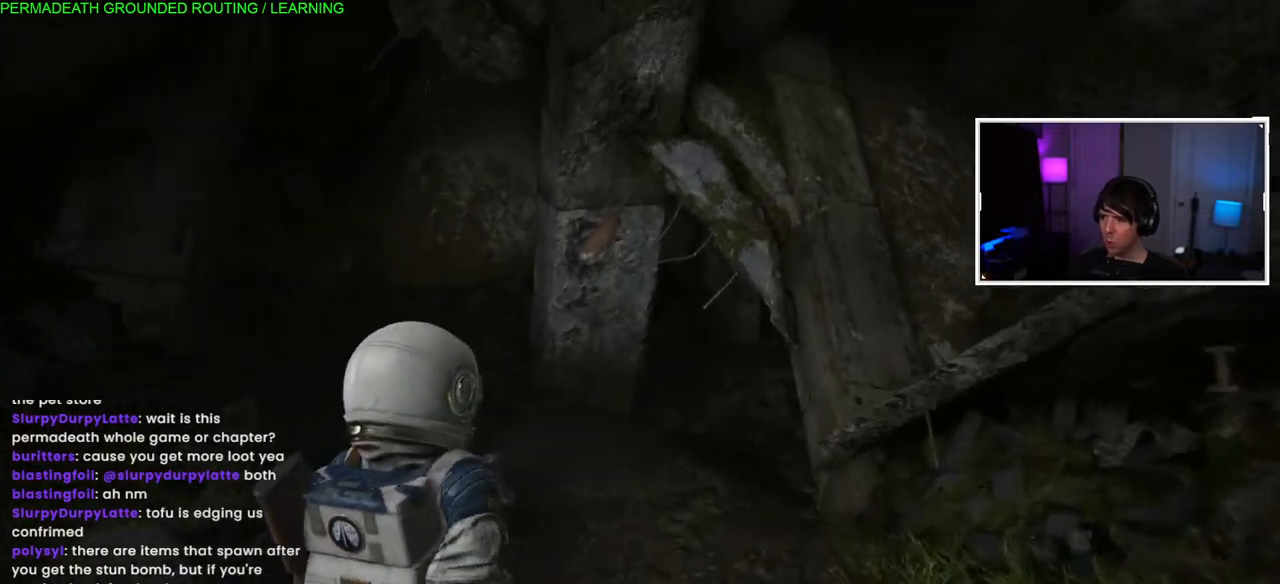
{"buttons": [], "left_stick": "up", "right_stick": "center", "events": []}
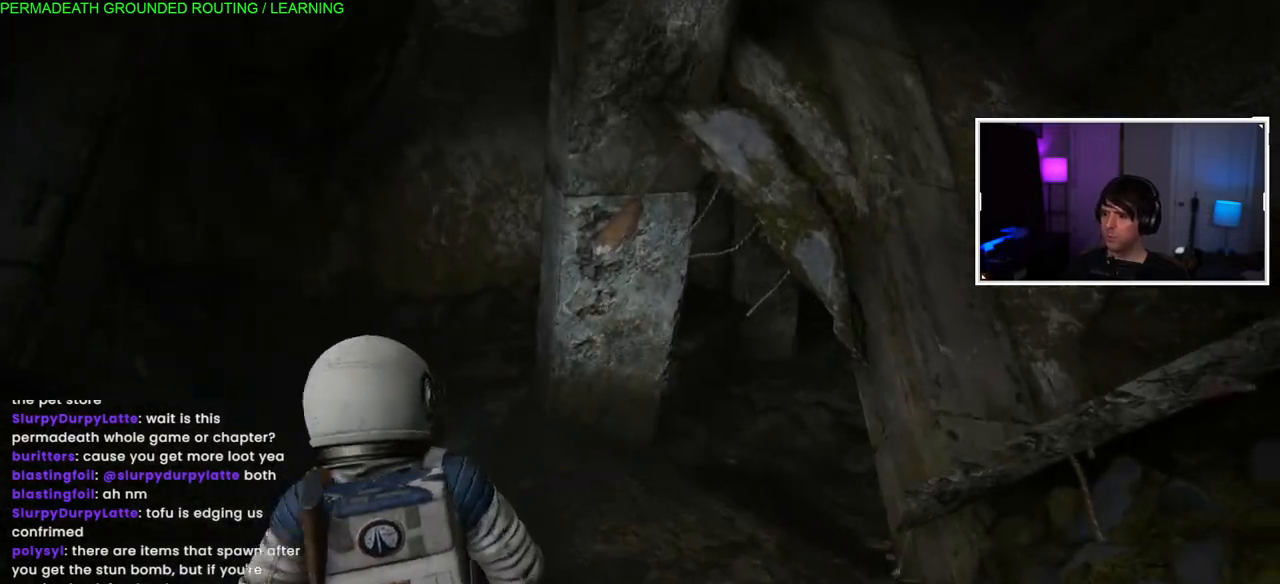
{"buttons": [], "left_stick": "up", "right_stick": "center", "events": []}
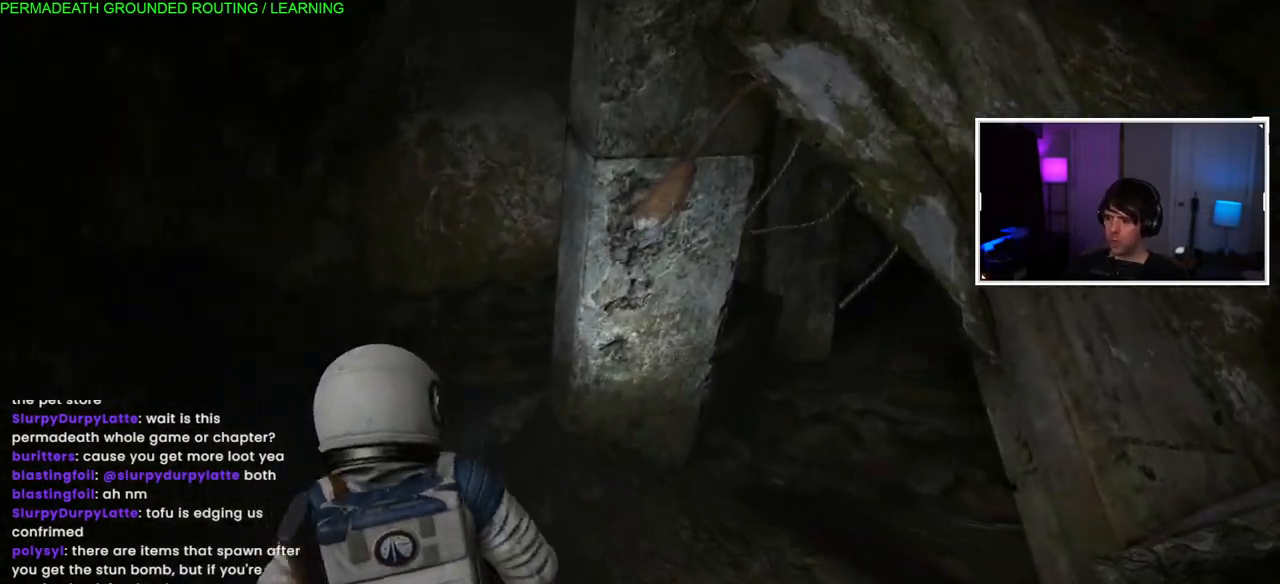
{"buttons": [], "left_stick": "up", "right_stick": "up-right", "events": [[150, "right_stick", "up-right"]]}
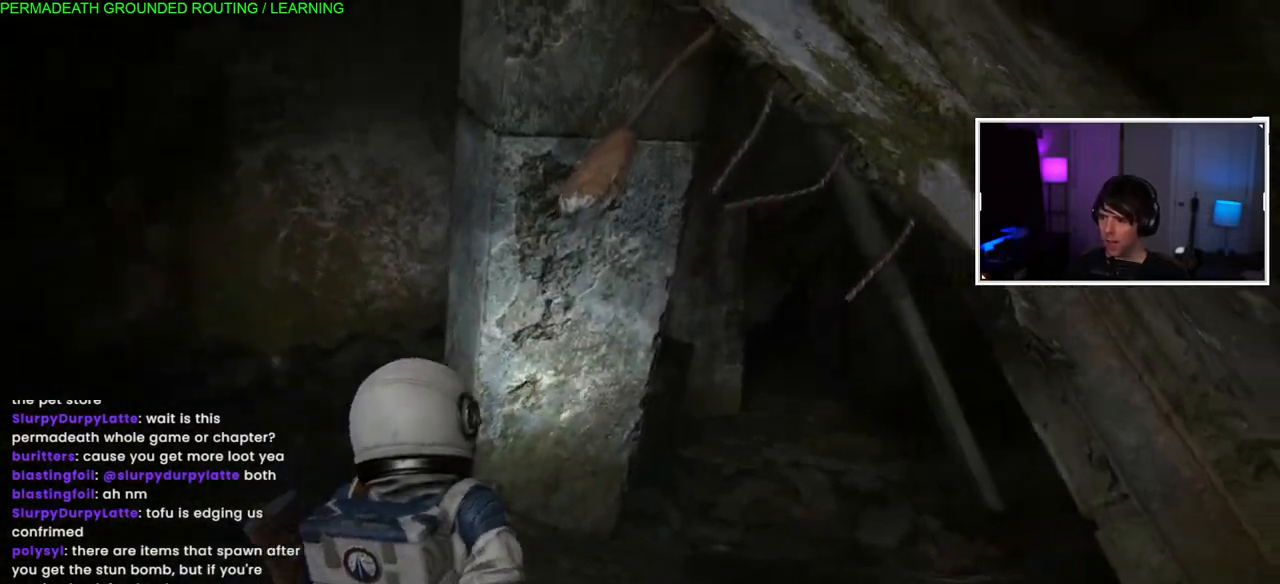
{"buttons": [], "left_stick": "up", "right_stick": "center", "events": [[317, "right_stick", "center"]]}
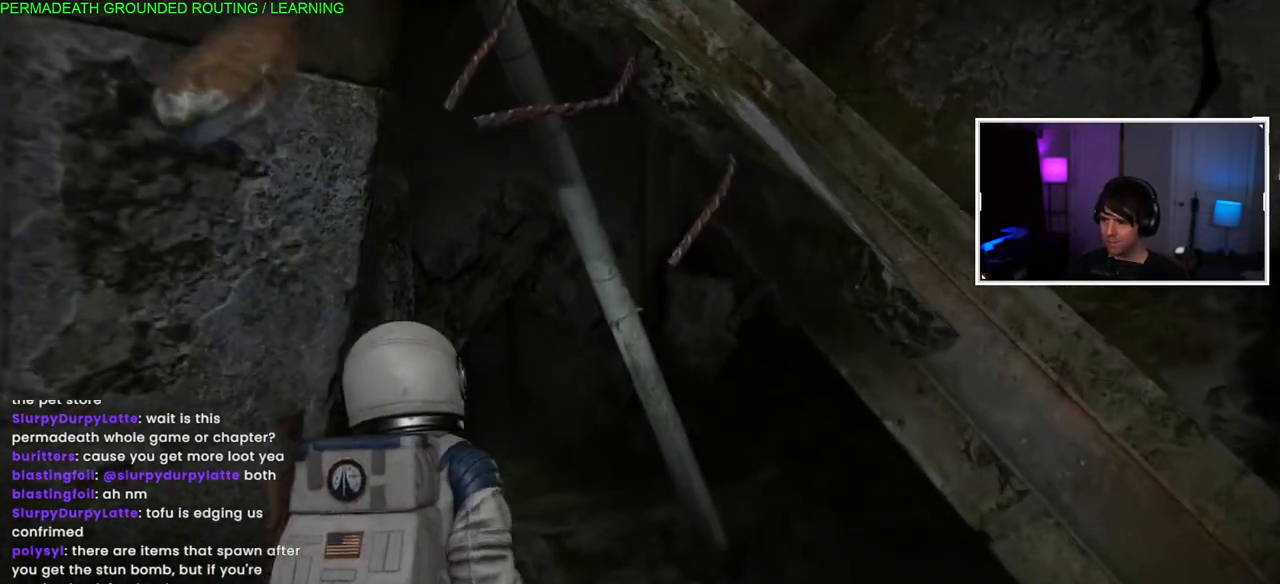
{"buttons": [], "left_stick": "up", "right_stick": "down", "events": [[383, "right_stick", "down"]]}
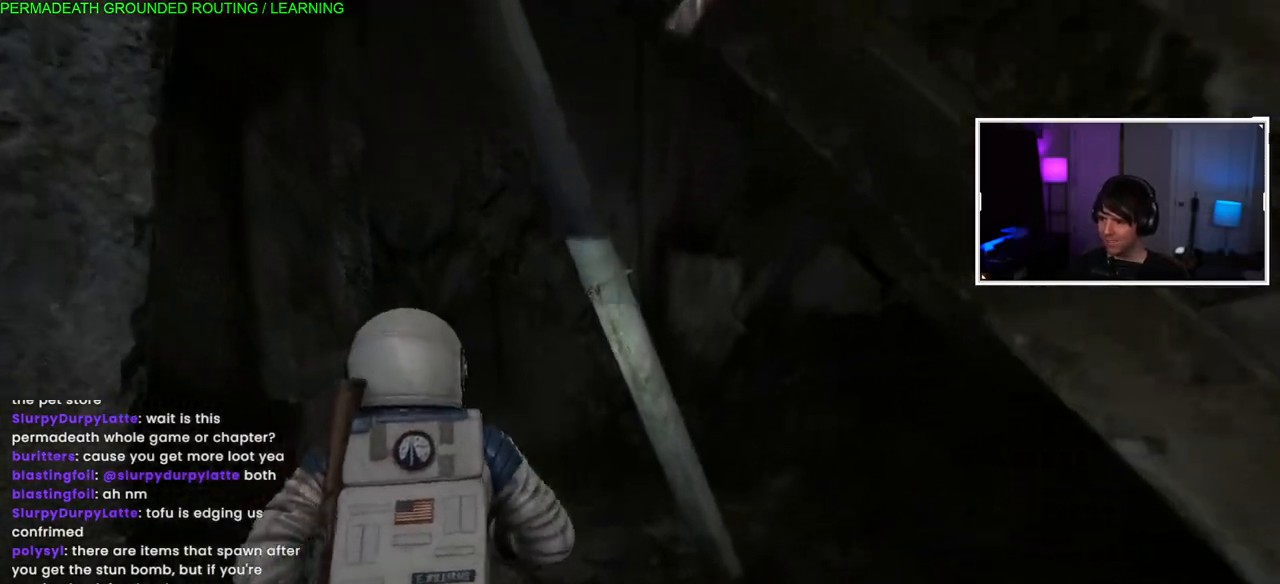
{"buttons": [], "left_stick": "up", "right_stick": "up", "events": [[50, "right_stick", "center"], [467, "right_stick", "up"]]}
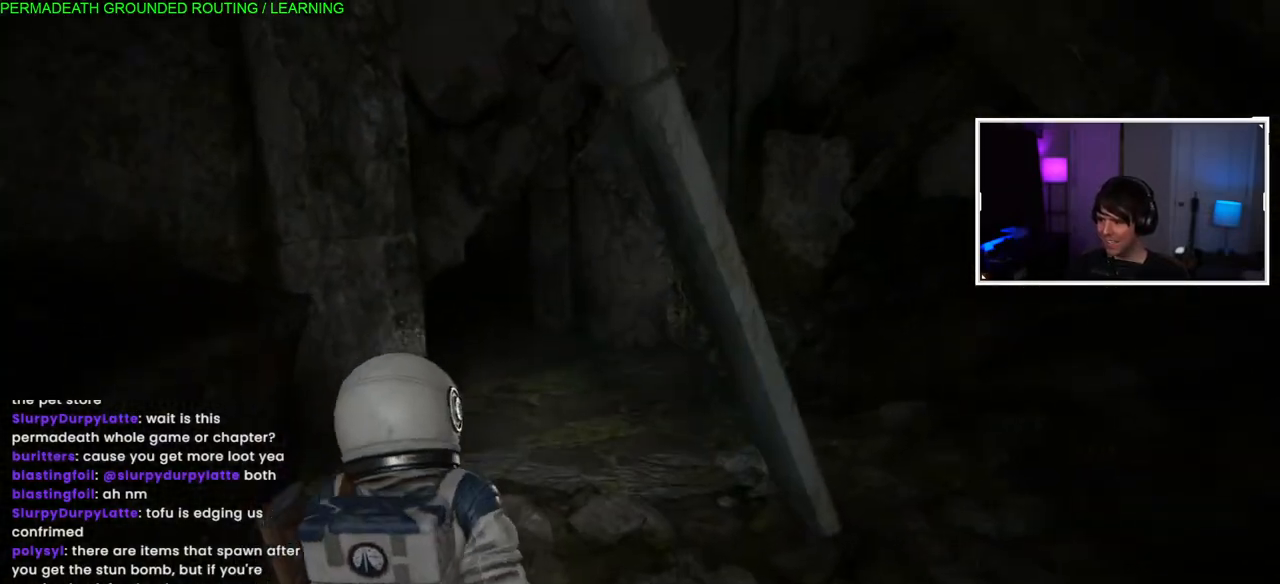
{"buttons": [], "left_stick": "up", "right_stick": "center", "events": [[83, "right_stick", "center"]]}
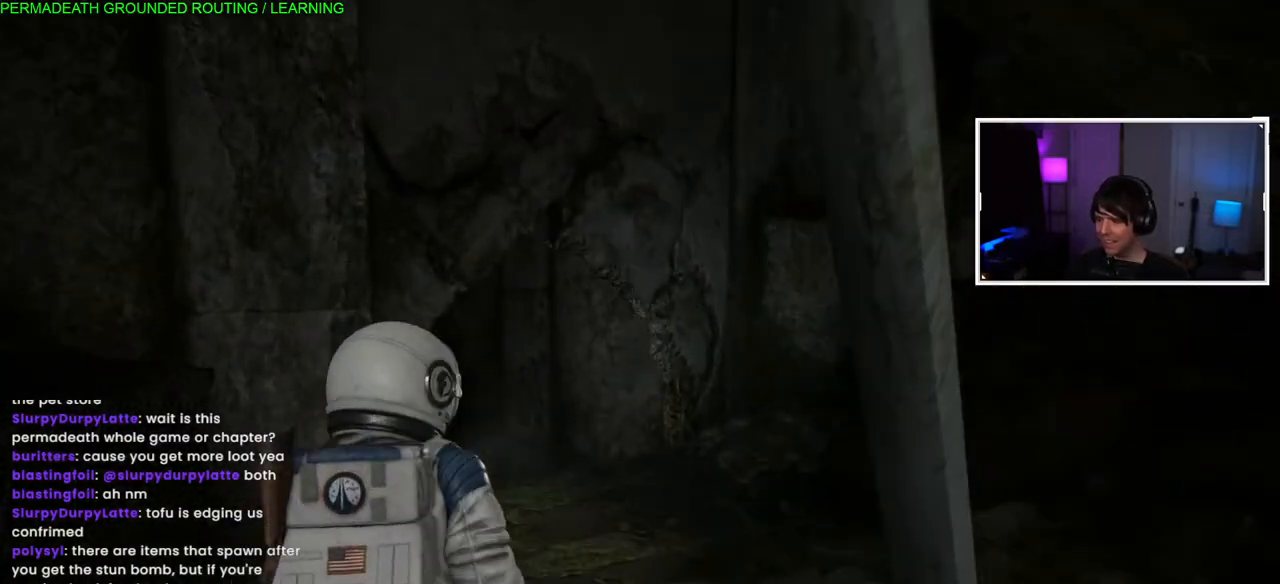
{"buttons": [], "left_stick": "up", "right_stick": "center", "events": [[67, "right_stick", "down-right"], [183, "right_stick", "center"]]}
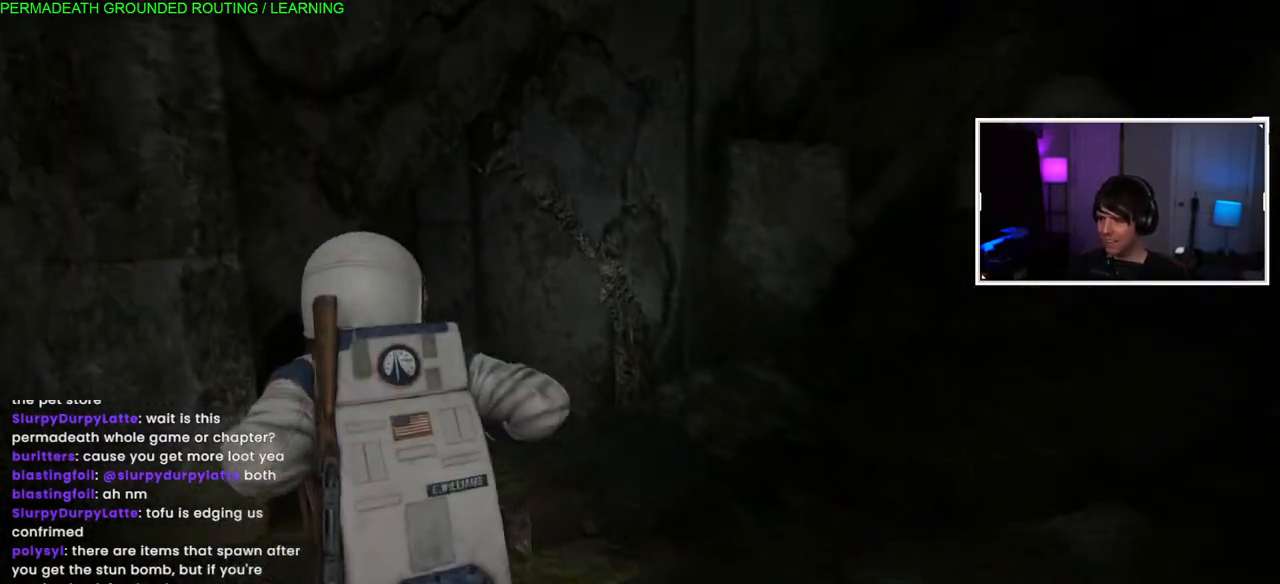
{"buttons": [], "left_stick": "up-right", "right_stick": "center", "events": [[17, "left_stick", "up-right"], [67, "right_stick", "left"], [400, "right_stick", "center"]]}